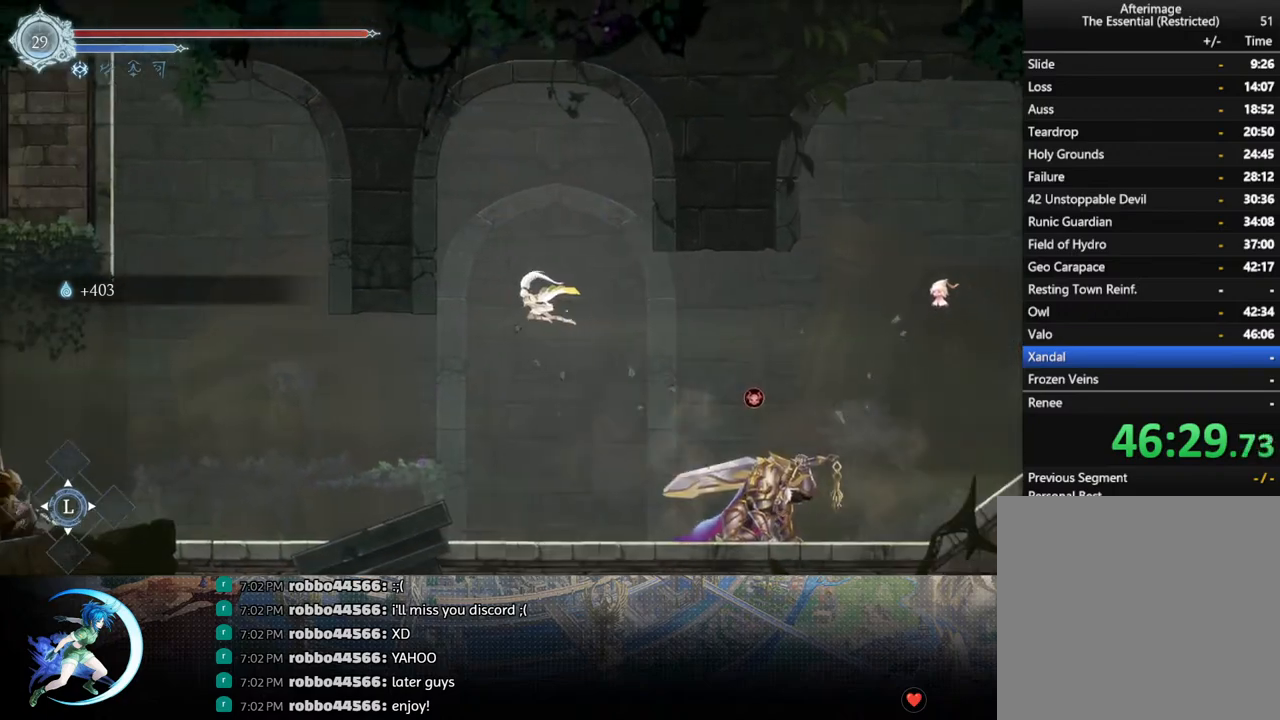
Gameplay with a controller (PlayStation layout); each line is a JSON object with the inputs held at the frame after it. "events" lists button and stick changes between this image and that frame as [ms after this image, input, new state], when the widget could be followed in between.
{"buttons": ["DPAD_LEFT"], "left_stick": "center", "right_stick": "center", "events": [[150, "DPAD_DOWN", "down"], [200, "CROSS", "down"], [200, "DPAD_LEFT", "up"], [283, "DPAD_LEFT", "down"], [300, "CROSS", "up"], [317, "DPAD_DOWN", "up"]]}
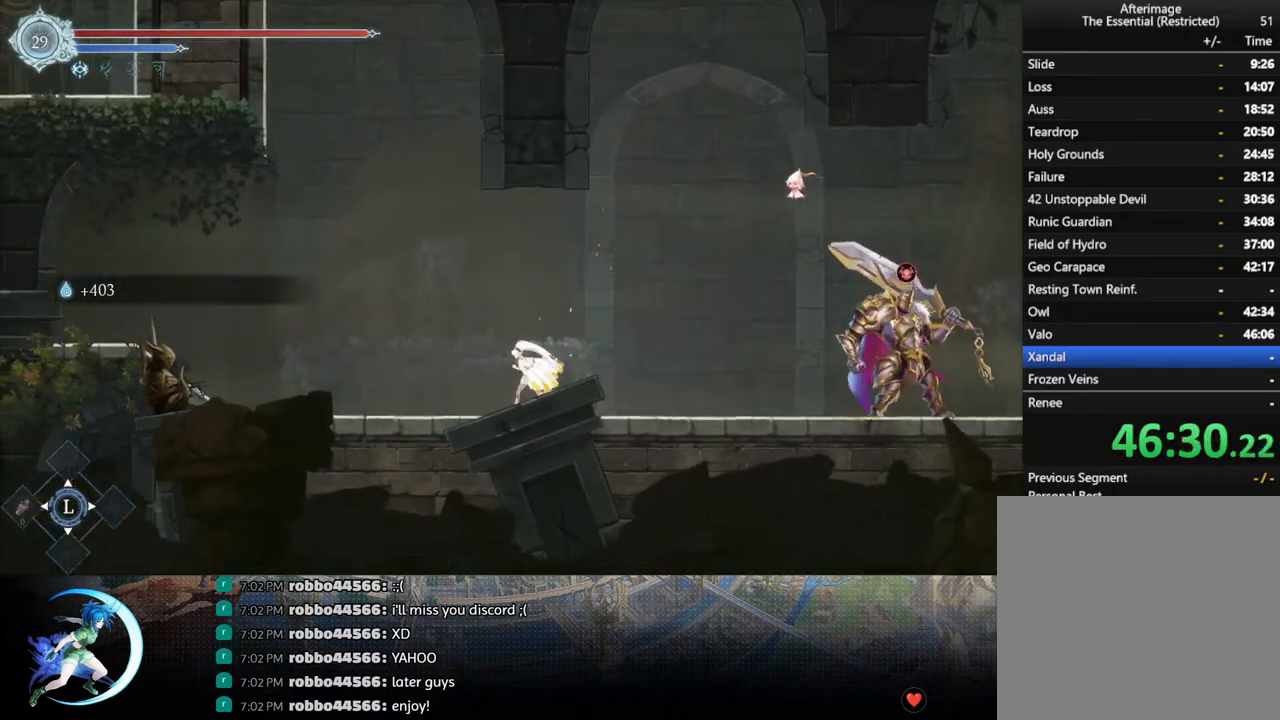
{"buttons": ["CROSS"], "left_stick": "center", "right_stick": "center", "events": [[50, "R1", "down"], [83, "DPAD_DOWN", "down"], [100, "R1", "up"], [117, "DPAD_LEFT", "up"], [150, "R1", "down"], [217, "DPAD_DOWN", "up"], [233, "R1", "up"], [367, "CROSS", "down"]]}
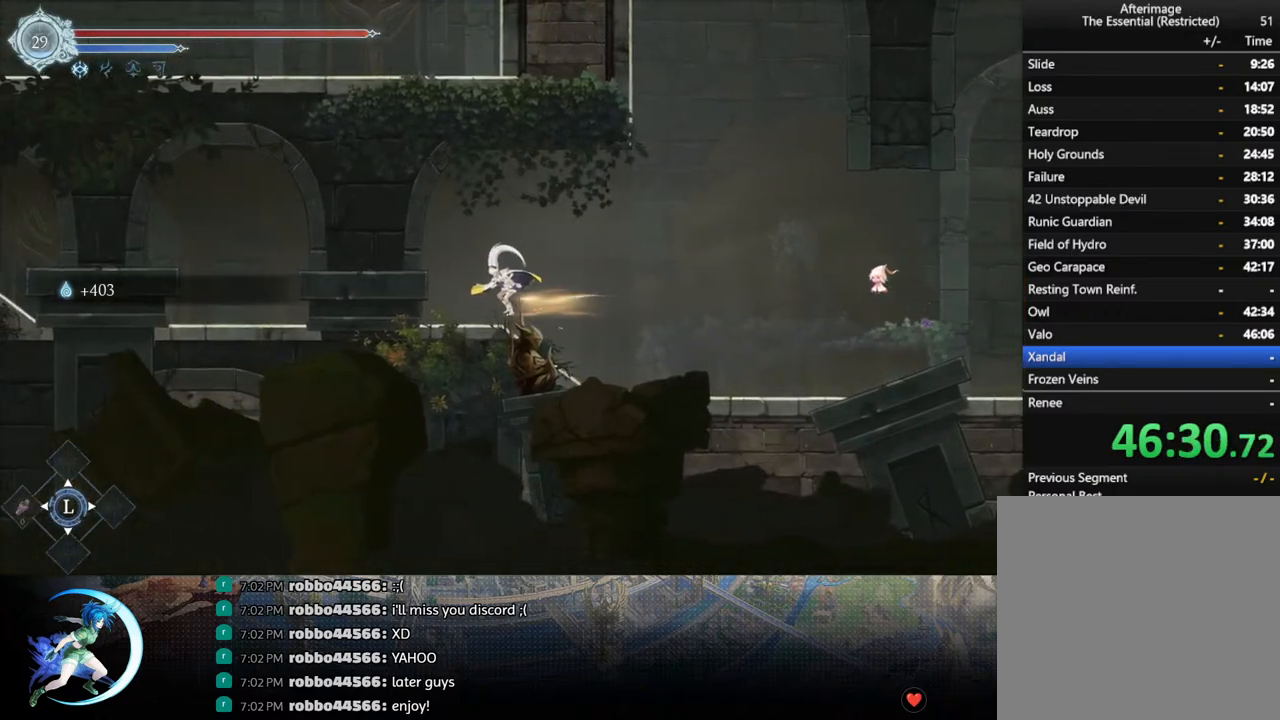
{"buttons": ["R1", "DPAD_LEFT"], "left_stick": "center", "right_stick": "center", "events": [[117, "DPAD_LEFT", "down"], [167, "CROSS", "up"], [200, "R1", "down"], [283, "DPAD_DOWN", "down"], [317, "CROSS", "down"], [350, "DPAD_LEFT", "up"], [350, "R1", "up"], [433, "CROSS", "up"], [433, "DPAD_DOWN", "up"], [433, "DPAD_LEFT", "down"], [500, "R1", "down"]]}
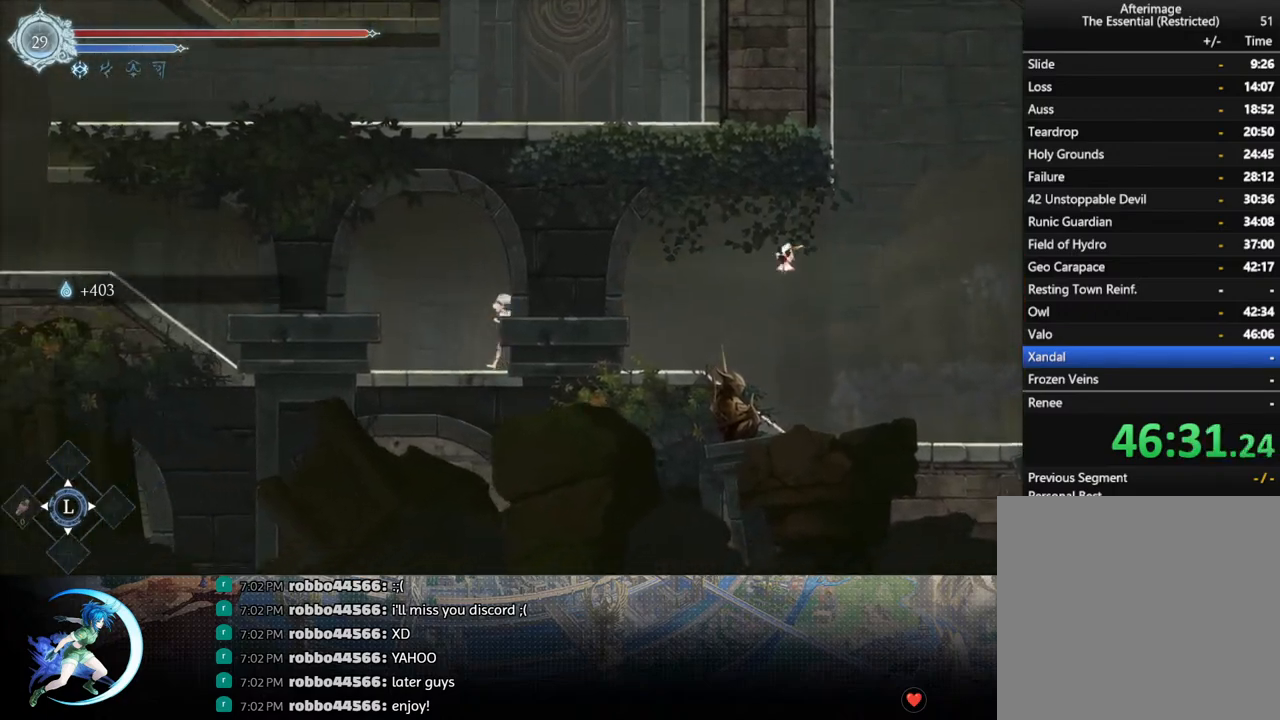
{"buttons": ["R1", "DPAD_LEFT"], "left_stick": "center", "right_stick": "center", "events": [[83, "DPAD_DOWN", "down"], [83, "R1", "up"], [117, "DPAD_LEFT", "up"], [133, "R1", "down"], [233, "DPAD_DOWN", "up"], [233, "R1", "up"], [367, "DPAD_LEFT", "down"], [500, "R1", "down"]]}
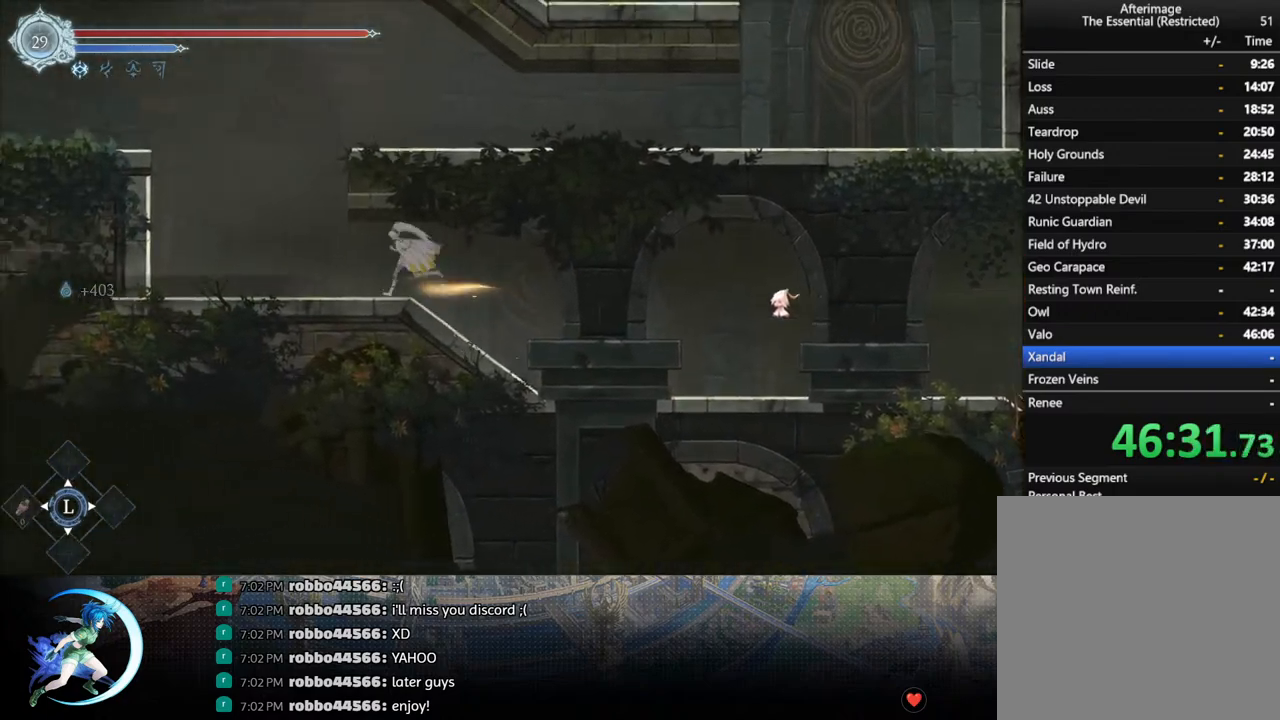
{"buttons": ["CROSS", "DPAD_RIGHT"], "left_stick": "center", "right_stick": "center", "events": [[117, "R1", "up"], [183, "DPAD_LEFT", "up"], [267, "DPAD_RIGHT", "down"], [300, "CROSS", "down"]]}
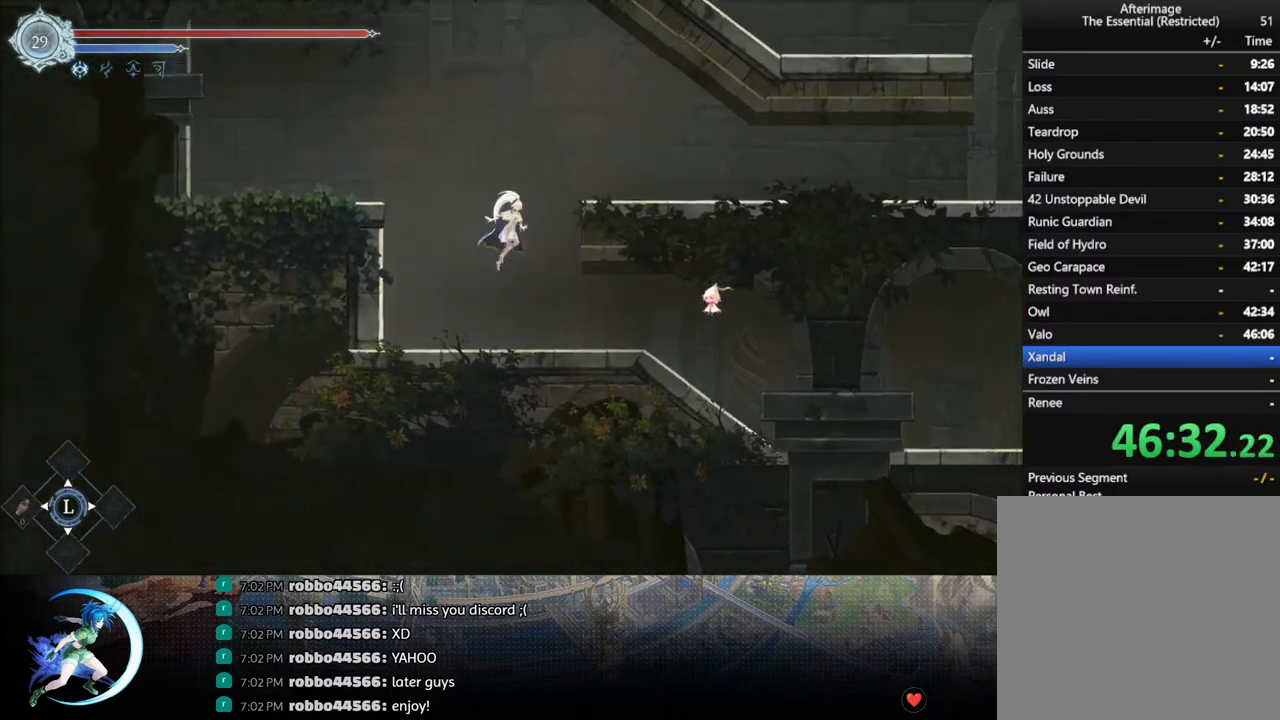
{"buttons": ["CROSS", "DPAD_RIGHT"], "left_stick": "center", "right_stick": "center", "events": [[33, "CROSS", "up"], [267, "CROSS", "down"]]}
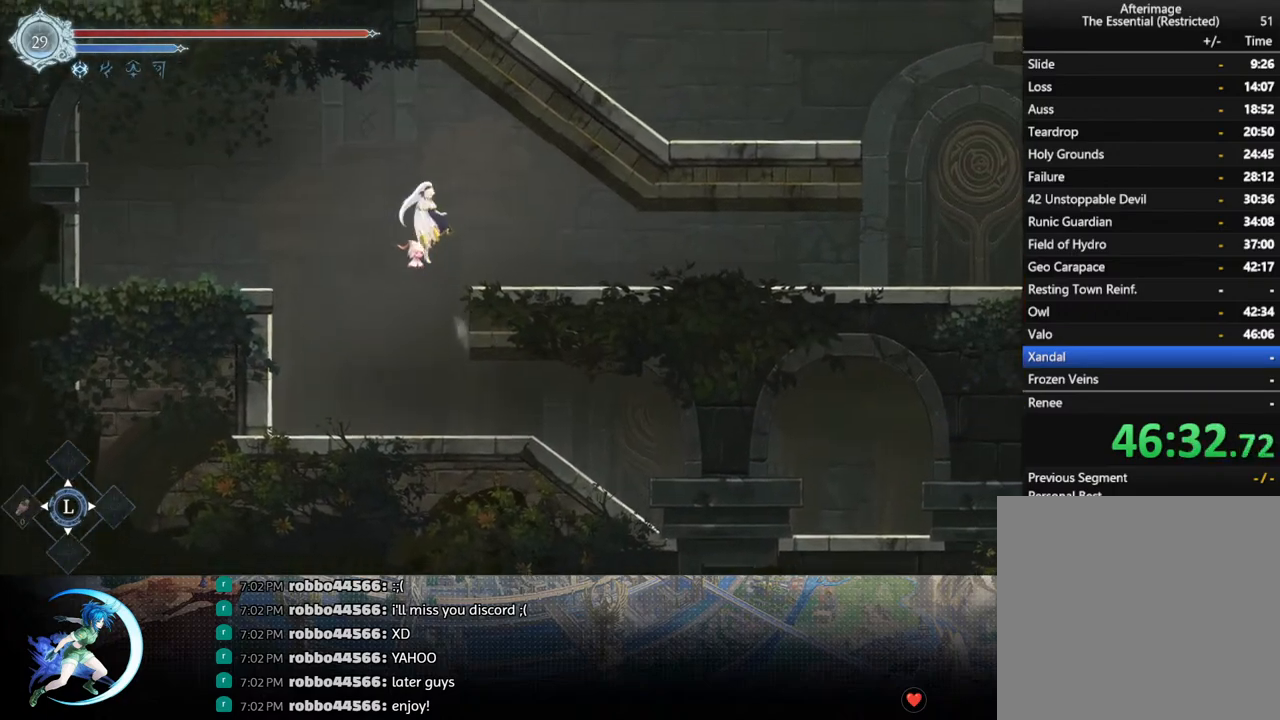
{"buttons": ["R1", "DPAD_DOWN"], "left_stick": "center", "right_stick": "center", "events": [[33, "CROSS", "up"], [83, "R1", "down"], [150, "DPAD_DOWN", "down"], [217, "CROSS", "down"], [250, "R1", "up"], [333, "CROSS", "up"], [383, "DPAD_RIGHT", "up"], [417, "R1", "down"]]}
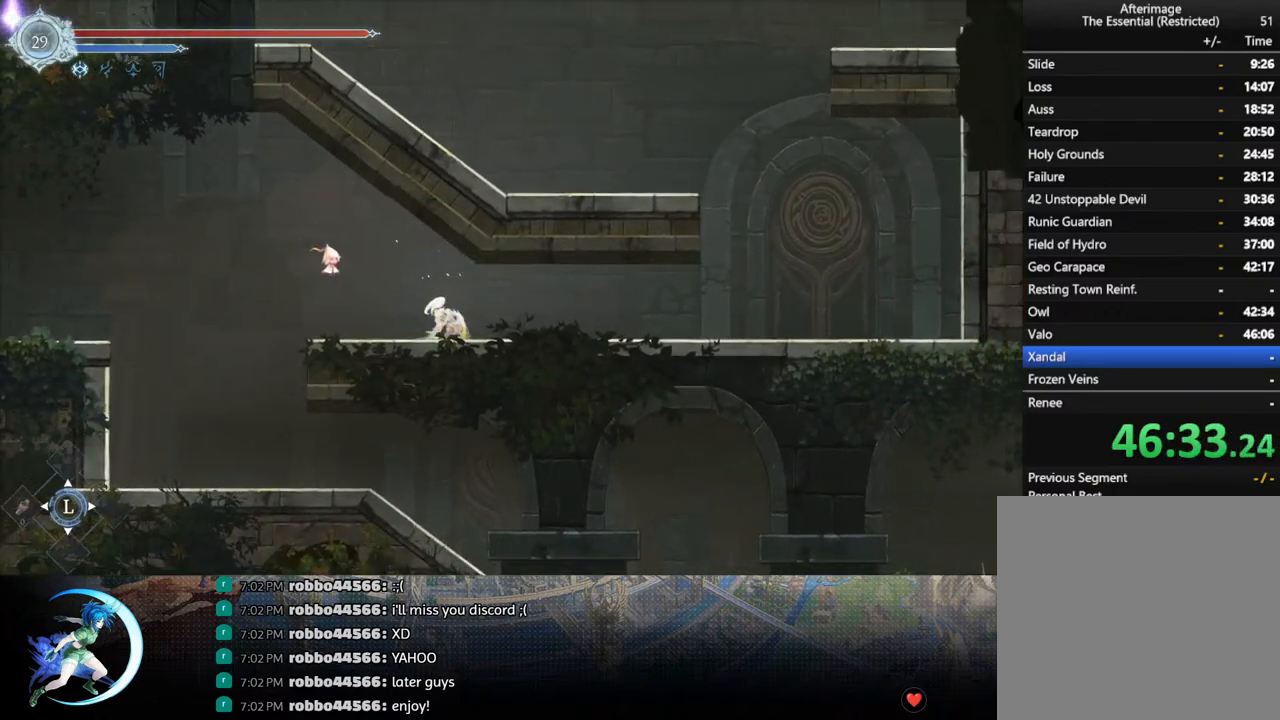
{"buttons": ["DPAD_RIGHT"], "left_stick": "center", "right_stick": "center", "events": [[50, "DPAD_RIGHT", "down"], [67, "R1", "up"], [83, "DPAD_RIGHT", "up"], [150, "DPAD_DOWN", "up"], [283, "DPAD_RIGHT", "down"]]}
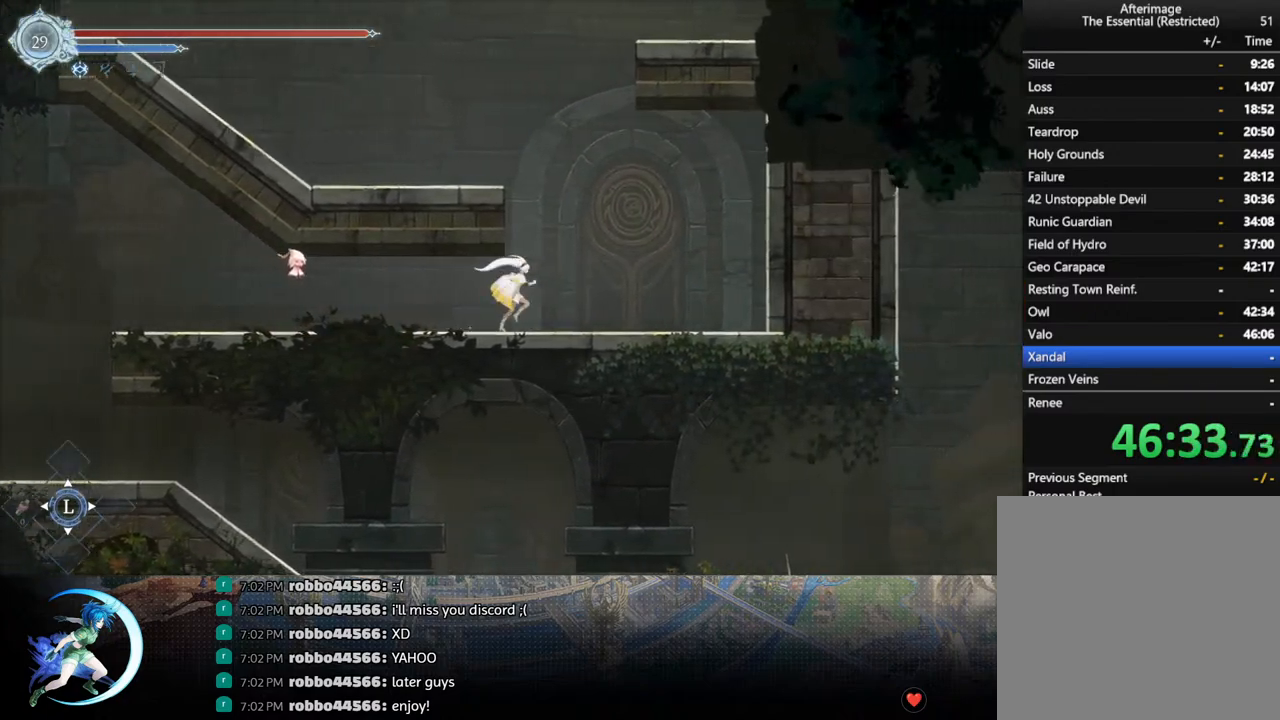
{"buttons": ["CROSS", "DPAD_LEFT"], "left_stick": "center", "right_stick": "center", "events": [[117, "CROSS", "down"], [117, "DPAD_RIGHT", "up"], [250, "DPAD_LEFT", "down"], [350, "CROSS", "up"], [417, "CROSS", "down"]]}
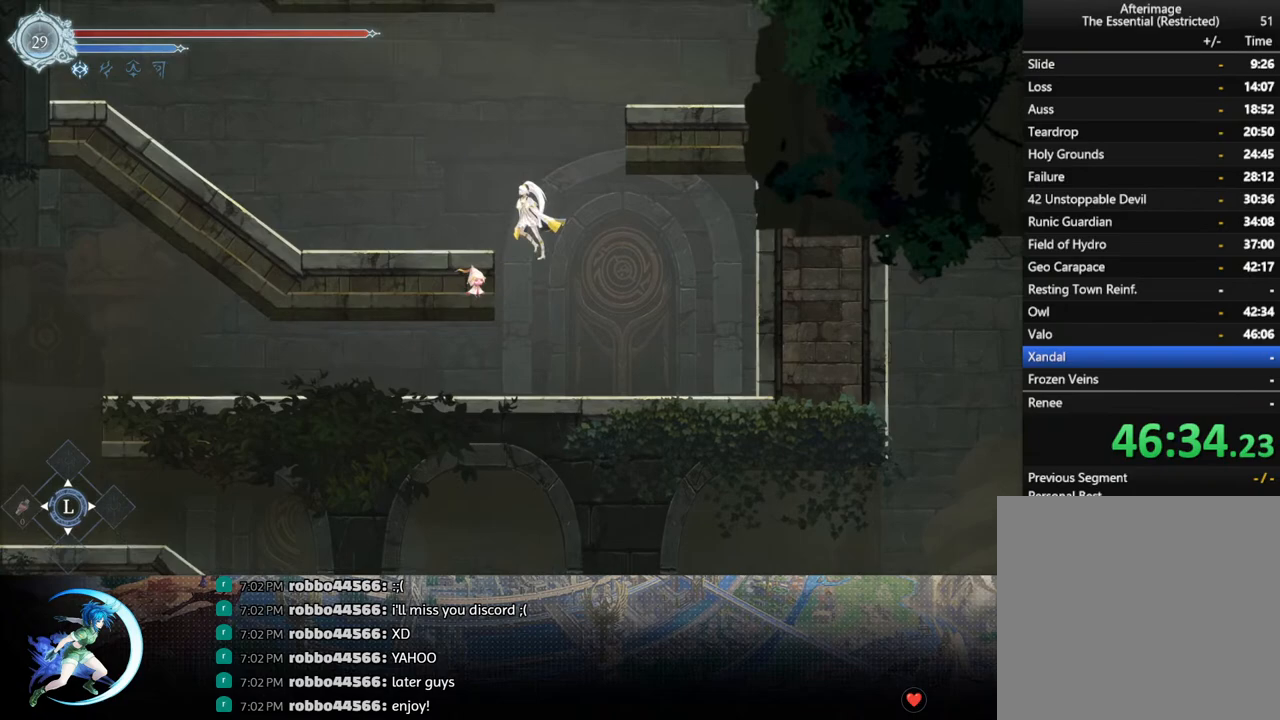
{"buttons": ["DPAD_DOWN", "DPAD_LEFT"], "left_stick": "center", "right_stick": "center", "events": [[133, "CROSS", "up"], [150, "R1", "down"], [183, "DPAD_DOWN", "down"], [217, "DPAD_LEFT", "up"], [250, "CROSS", "down"], [267, "R1", "up"], [350, "CROSS", "up"], [350, "DPAD_DOWN", "up"], [400, "DPAD_LEFT", "down"], [400, "R1", "down"], [467, "DPAD_DOWN", "down"], [483, "R1", "up"]]}
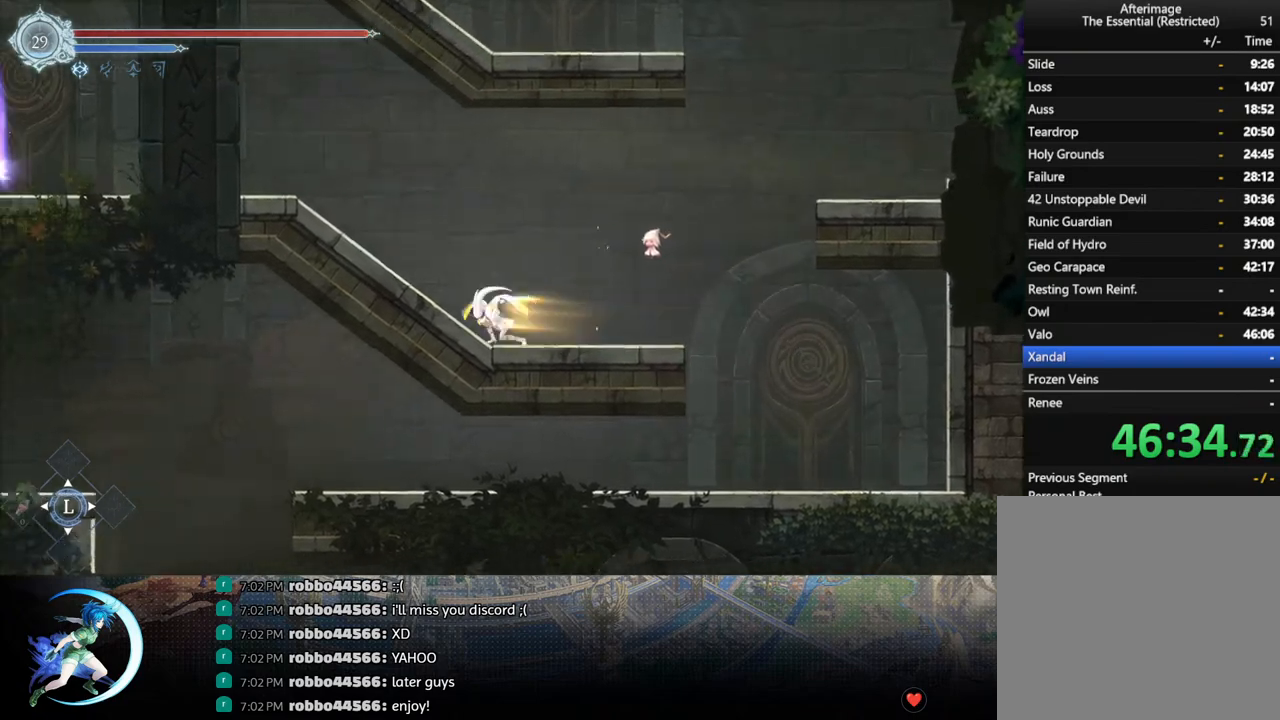
{"buttons": ["DPAD_LEFT"], "left_stick": "center", "right_stick": "center", "events": [[33, "DPAD_LEFT", "up"], [83, "R1", "down"], [167, "DPAD_DOWN", "up"], [183, "R1", "up"], [350, "DPAD_LEFT", "down"], [383, "R1", "down"], [467, "R1", "up"]]}
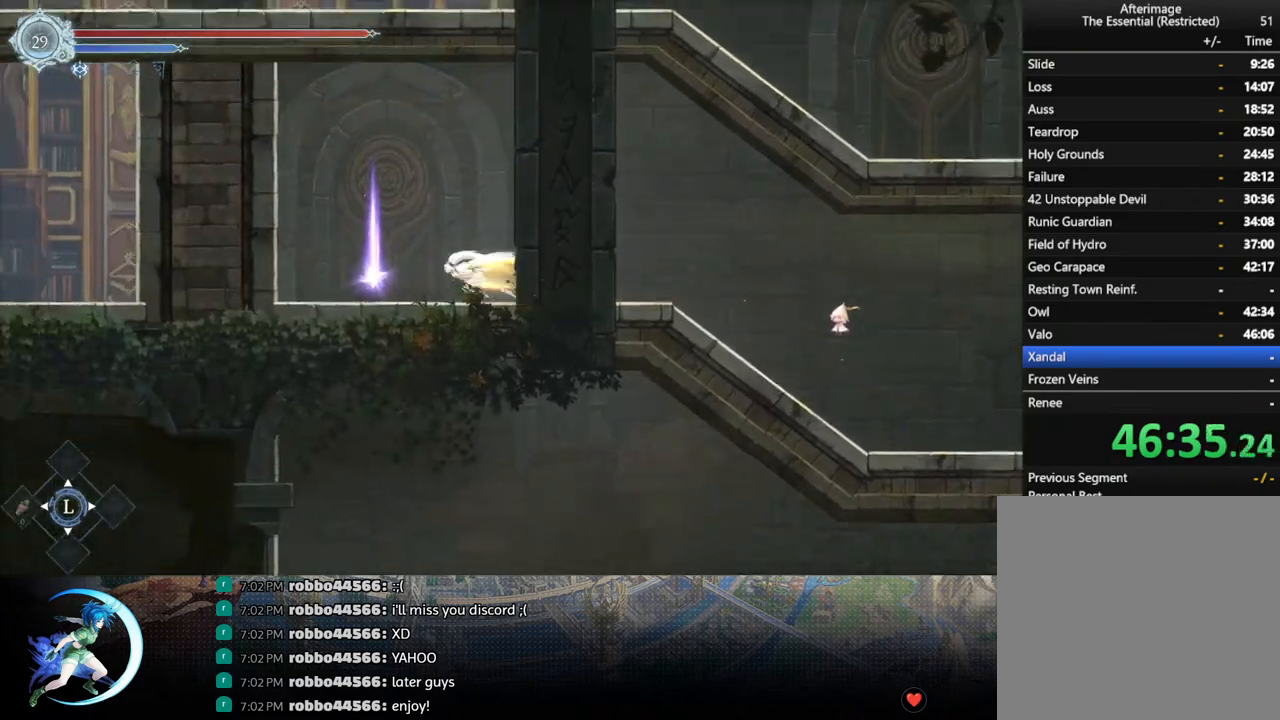
{"buttons": [], "left_stick": "center", "right_stick": "center", "events": [[167, "DPAD_LEFT", "up"], [250, "DPAD_UP", "down"], [317, "DPAD_UP", "up"]]}
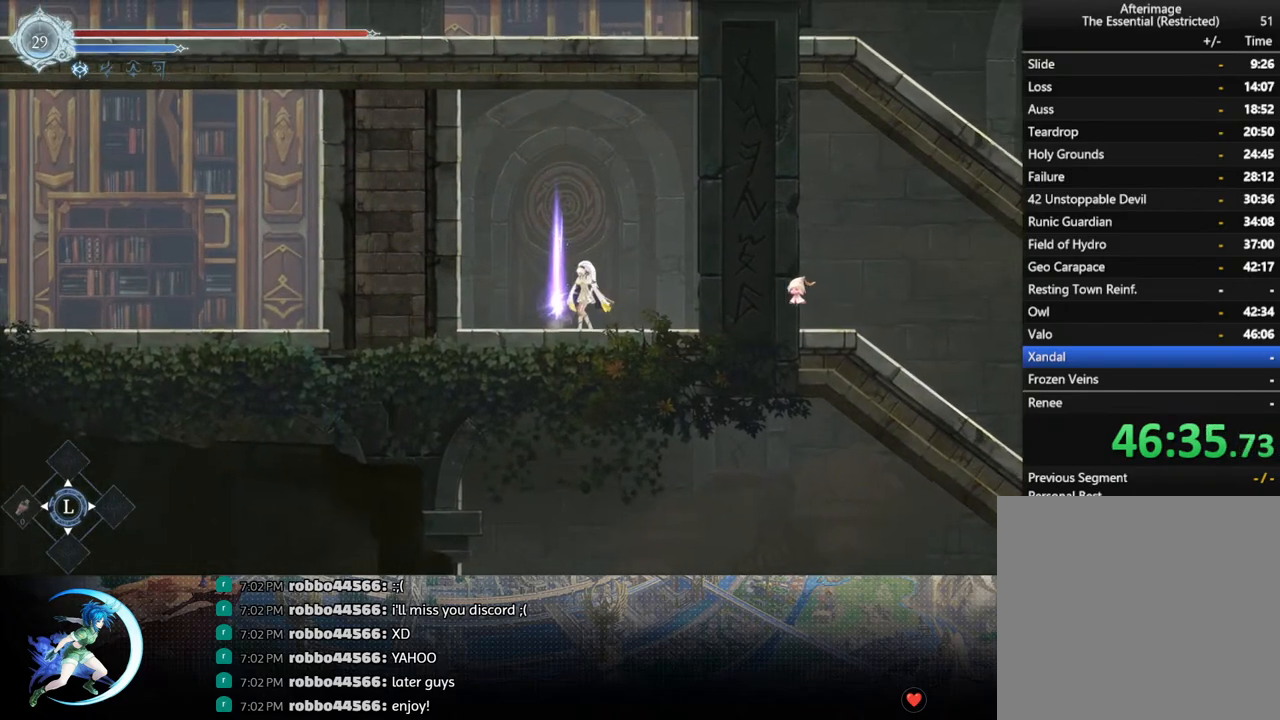
{"buttons": ["R1", "DPAD_RIGHT"], "left_stick": "center", "right_stick": "center", "events": [[50, "DPAD_LEFT", "down"], [133, "DPAD_LEFT", "up"], [233, "DPAD_UP", "down"], [300, "CROSS", "down"], [333, "DPAD_UP", "up"], [383, "CROSS", "up"], [400, "DPAD_RIGHT", "down"], [483, "R1", "down"]]}
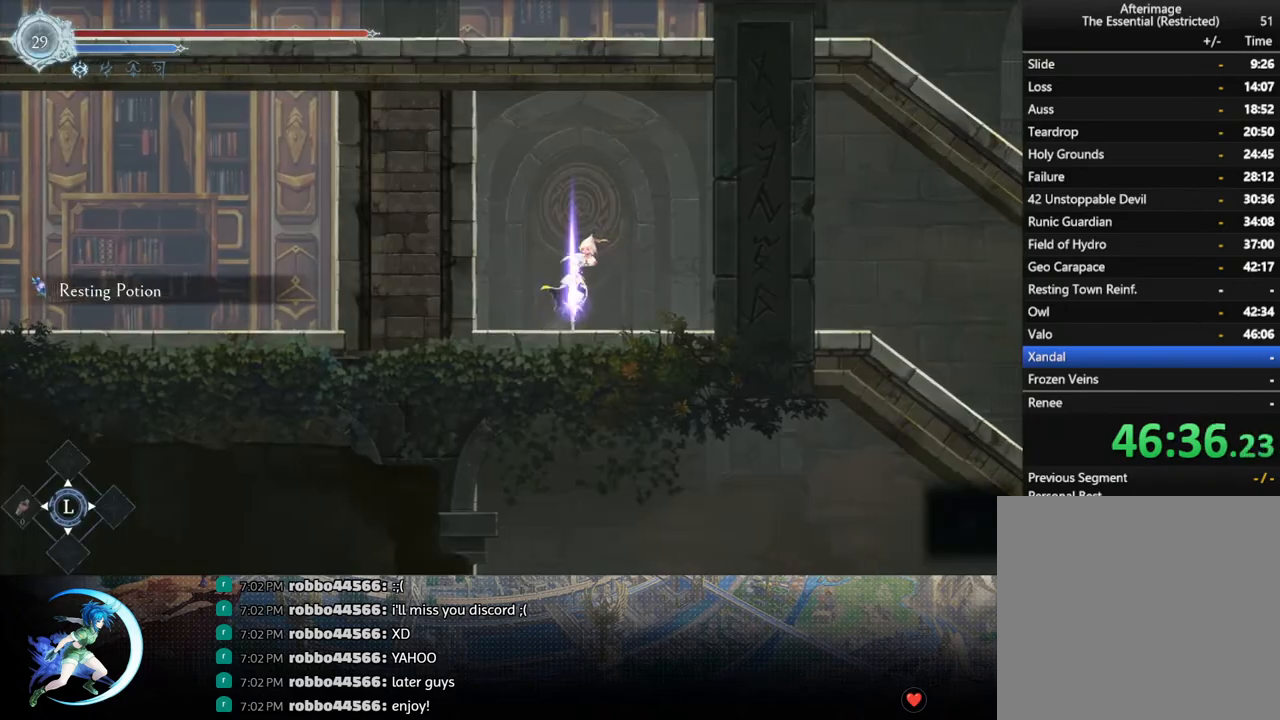
{"buttons": ["R1", "DPAD_RIGHT"], "left_stick": "center", "right_stick": "center", "events": [[50, "DPAD_DOWN", "down"], [83, "R1", "up"], [217, "DPAD_DOWN", "up"], [217, "DPAD_RIGHT", "up"], [300, "DPAD_RIGHT", "down"], [450, "R1", "down"]]}
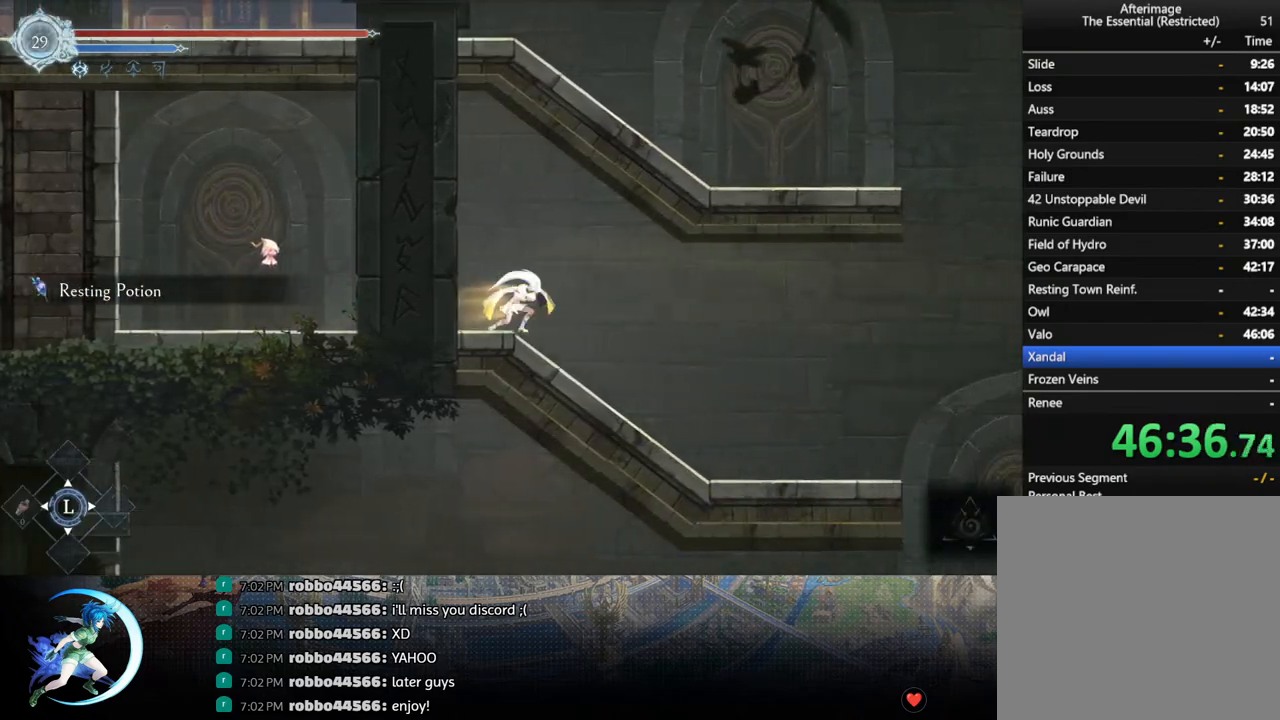
{"buttons": ["DPAD_RIGHT"], "left_stick": "center", "right_stick": "center", "events": [[117, "DPAD_DOWN", "down"], [150, "R1", "up"], [217, "CROSS", "down"], [300, "DPAD_DOWN", "up"], [350, "CROSS", "up"]]}
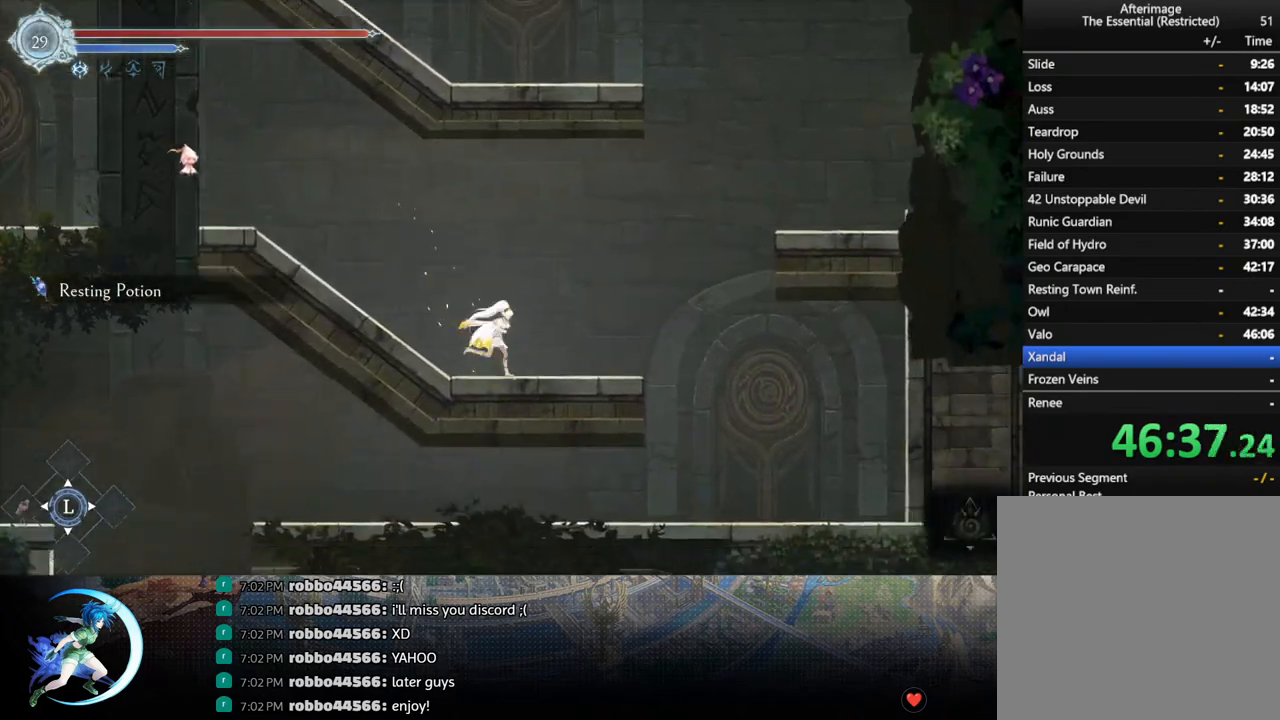
{"buttons": ["CROSS", "DPAD_RIGHT"], "left_stick": "center", "right_stick": "center", "events": [[83, "CROSS", "down"], [267, "CROSS", "up"], [367, "CROSS", "down"]]}
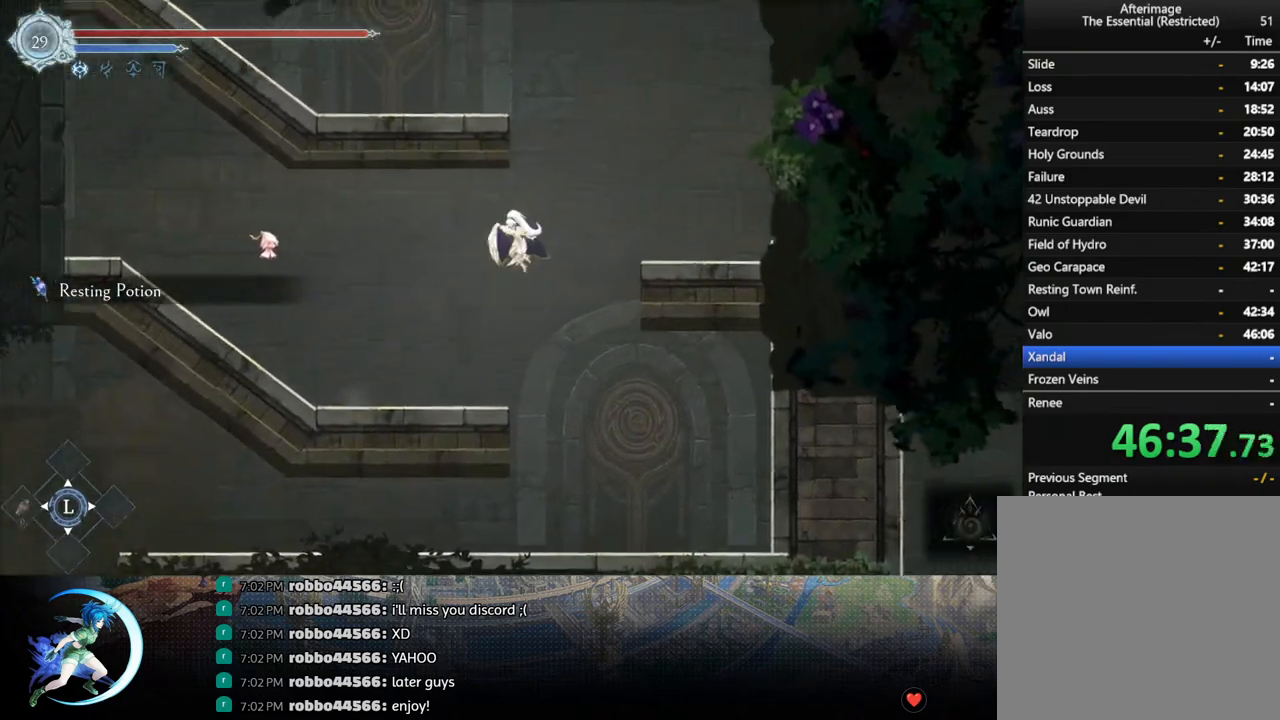
{"buttons": ["DPAD_LEFT"], "left_stick": "center", "right_stick": "center", "events": [[217, "CROSS", "up"], [250, "R1", "down"], [317, "DPAD_DOWN", "down"], [350, "R1", "up"], [367, "DPAD_RIGHT", "up"], [383, "CROSS", "down"], [450, "DPAD_DOWN", "up"], [500, "CROSS", "up"], [500, "DPAD_LEFT", "down"]]}
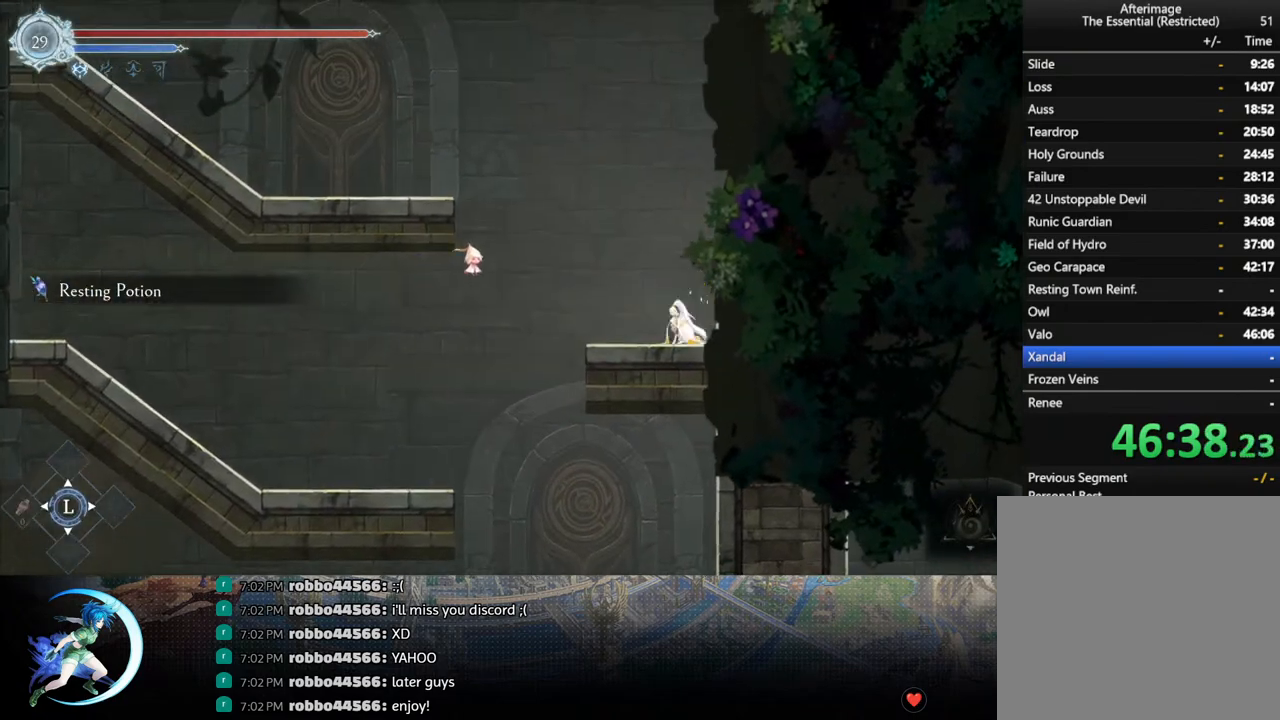
{"buttons": ["CROSS", "DPAD_LEFT"], "left_stick": "center", "right_stick": "center", "events": [[83, "CROSS", "down"], [350, "DPAD_LEFT", "up"], [367, "CROSS", "up"], [400, "DPAD_LEFT", "down"], [433, "CROSS", "down"]]}
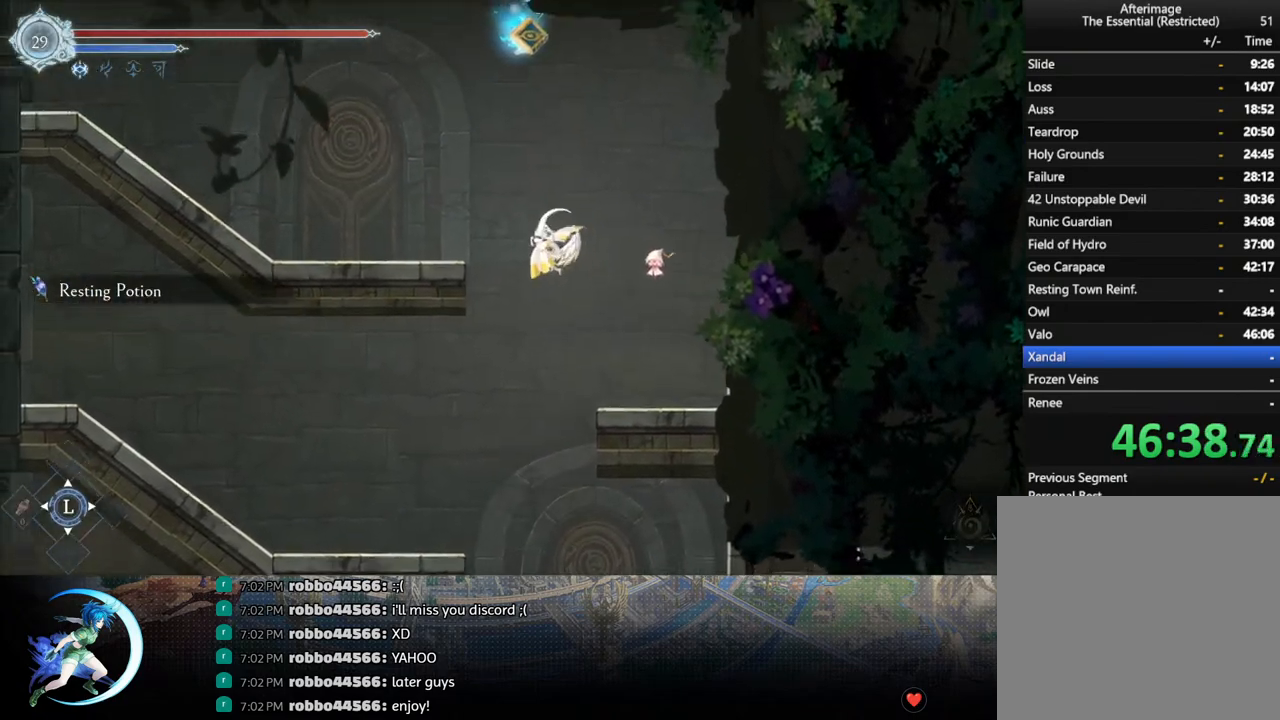
{"buttons": ["CROSS", "DPAD_DOWN"], "left_stick": "center", "right_stick": "center", "events": [[217, "CROSS", "up"], [250, "R1", "down"], [350, "DPAD_DOWN", "down"], [400, "CROSS", "down"], [417, "R1", "up"], [433, "DPAD_LEFT", "up"]]}
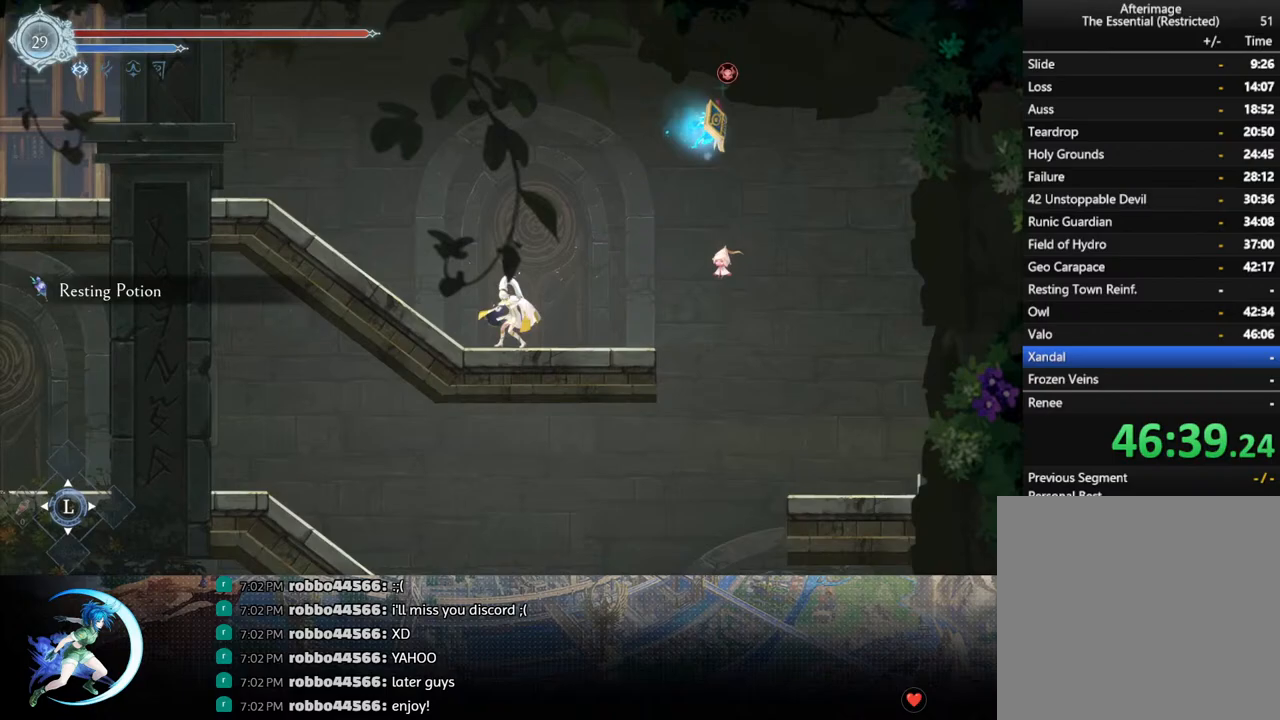
{"buttons": ["DPAD_LEFT"], "left_stick": "center", "right_stick": "center", "events": [[17, "CROSS", "up"], [17, "DPAD_DOWN", "up"], [17, "DPAD_LEFT", "down"], [100, "R1", "down"], [150, "R1", "up"], [183, "DPAD_DOWN", "down"], [183, "DPAD_LEFT", "up"], [217, "R1", "down"], [317, "DPAD_DOWN", "up"], [317, "R1", "up"], [483, "DPAD_LEFT", "down"]]}
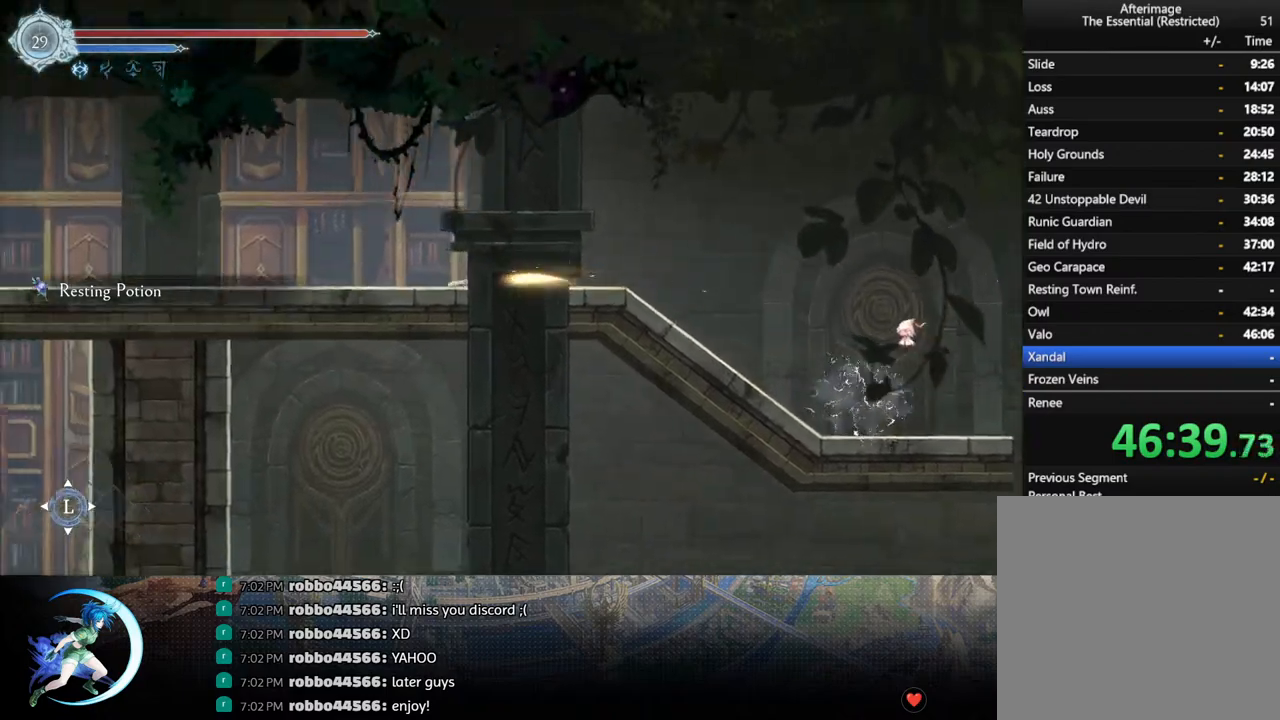
{"buttons": ["R1", "DPAD_LEFT"], "left_stick": "center", "right_stick": "center", "events": [[33, "R1", "down"], [117, "DPAD_DOWN", "down"], [133, "R1", "up"], [150, "DPAD_LEFT", "up"], [167, "R1", "down"], [267, "DPAD_DOWN", "up"], [300, "R1", "up"], [483, "DPAD_LEFT", "down"], [483, "R1", "down"]]}
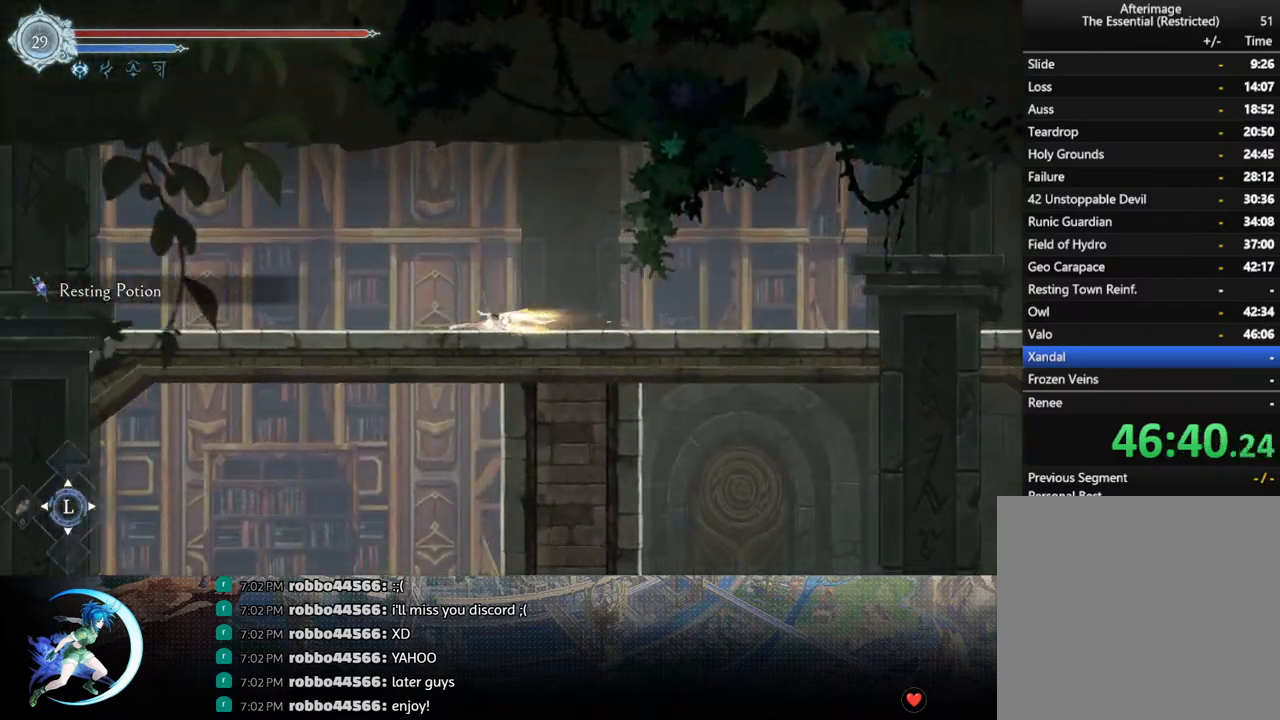
{"buttons": ["R1", "DPAD_LEFT"], "left_stick": "center", "right_stick": "center", "events": [[67, "R1", "up"], [83, "DPAD_DOWN", "down"], [117, "DPAD_LEFT", "up"], [117, "R1", "down"], [250, "DPAD_DOWN", "up"], [250, "R1", "up"], [400, "DPAD_LEFT", "down"], [483, "R1", "down"]]}
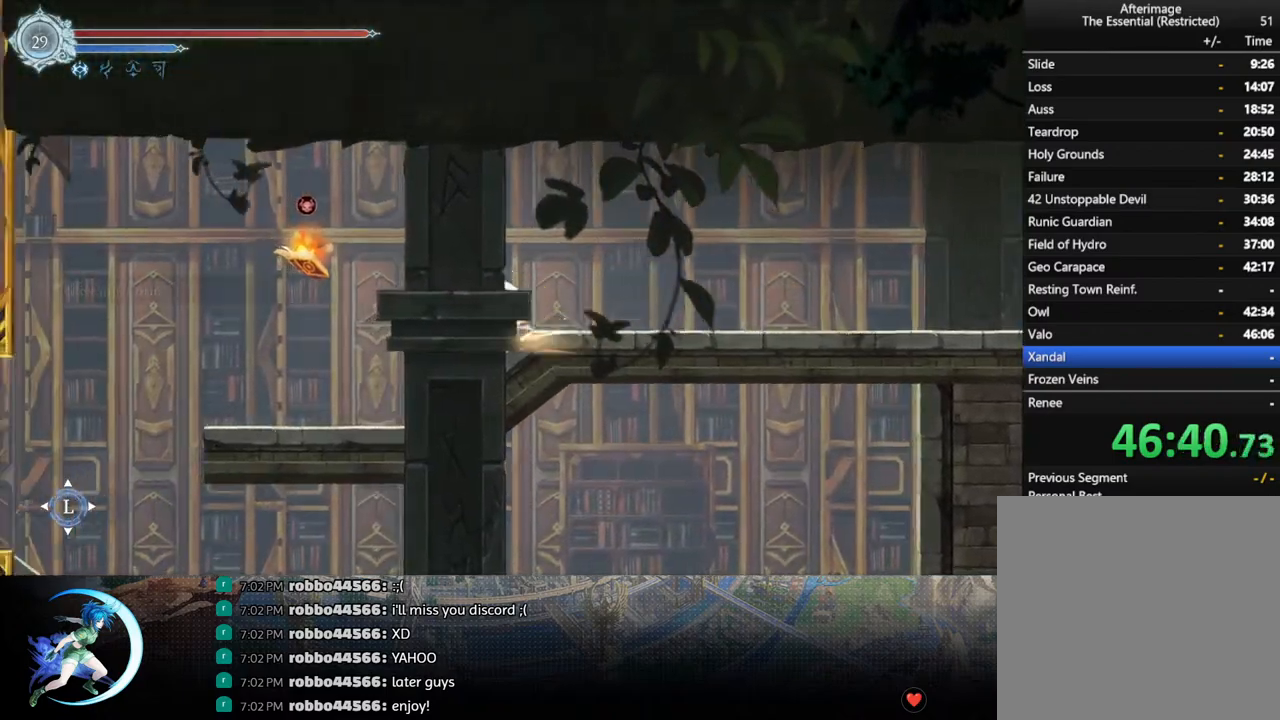
{"buttons": ["DPAD_LEFT"], "left_stick": "center", "right_stick": "center", "events": [[100, "DPAD_DOWN", "down"], [117, "R1", "up"], [150, "CROSS", "down"], [150, "DPAD_LEFT", "up"], [250, "DPAD_DOWN", "up"], [250, "DPAD_LEFT", "down"], [267, "CROSS", "up"], [333, "R1", "down"], [433, "R1", "up"]]}
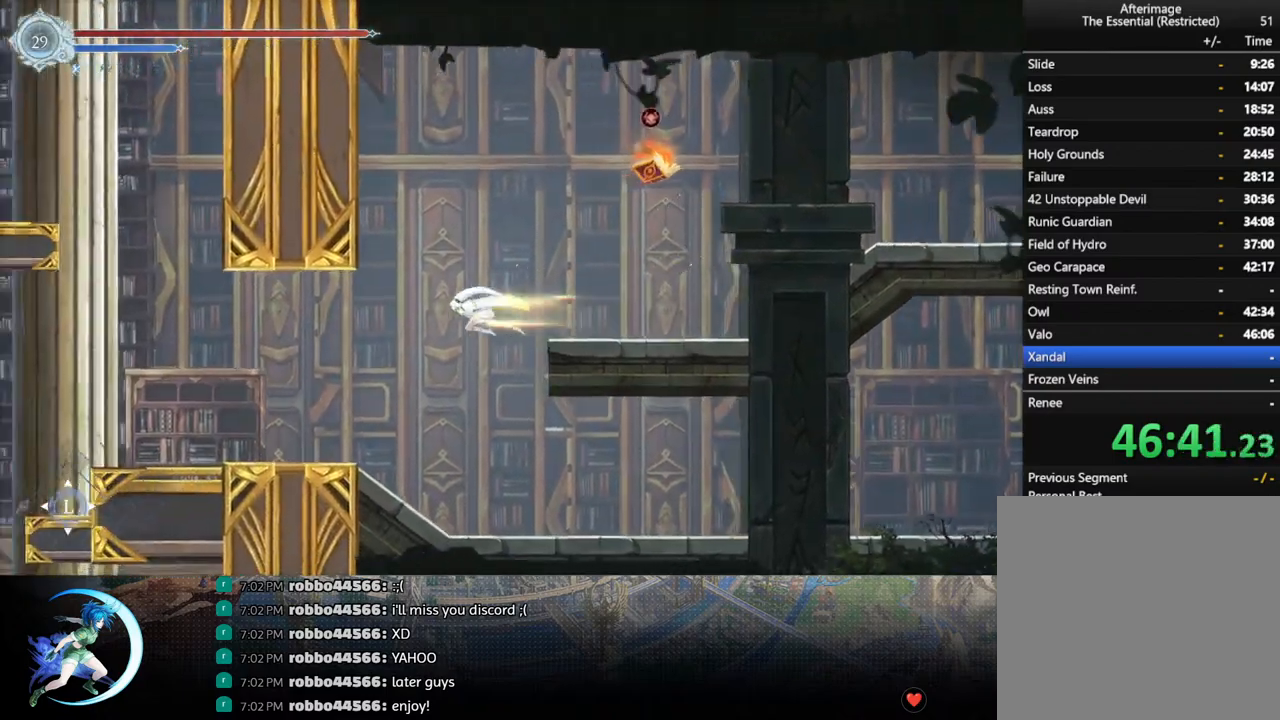
{"buttons": ["DPAD_LEFT"], "left_stick": "center", "right_stick": "center", "events": [[183, "DPAD_DOWN", "down"], [217, "CROSS", "down"], [217, "DPAD_LEFT", "up"], [317, "DPAD_DOWN", "up"], [317, "DPAD_LEFT", "down"], [350, "CROSS", "up"]]}
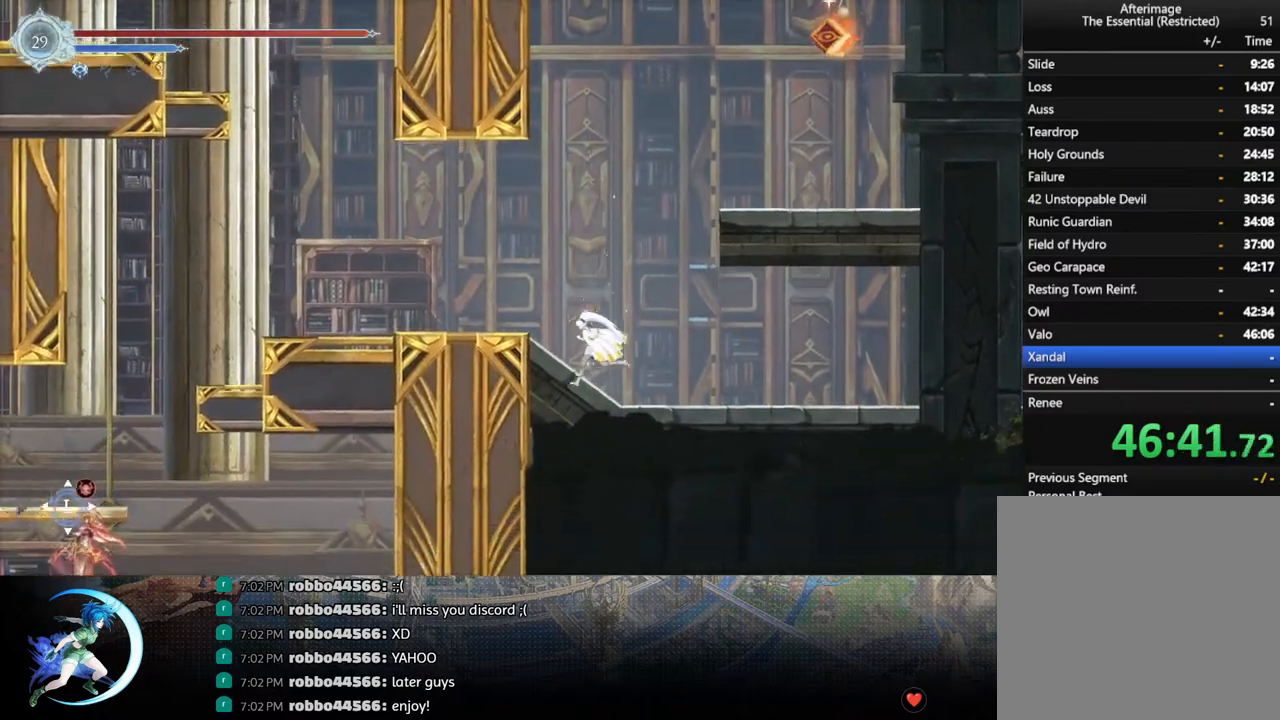
{"buttons": ["DPAD_LEFT"], "left_stick": "center", "right_stick": "center", "events": [[33, "R1", "down"], [150, "R1", "up"], [167, "DPAD_DOWN", "down"], [200, "DPAD_LEFT", "up"], [217, "R1", "down"], [333, "DPAD_DOWN", "up"], [333, "R1", "up"], [417, "DPAD_LEFT", "down"]]}
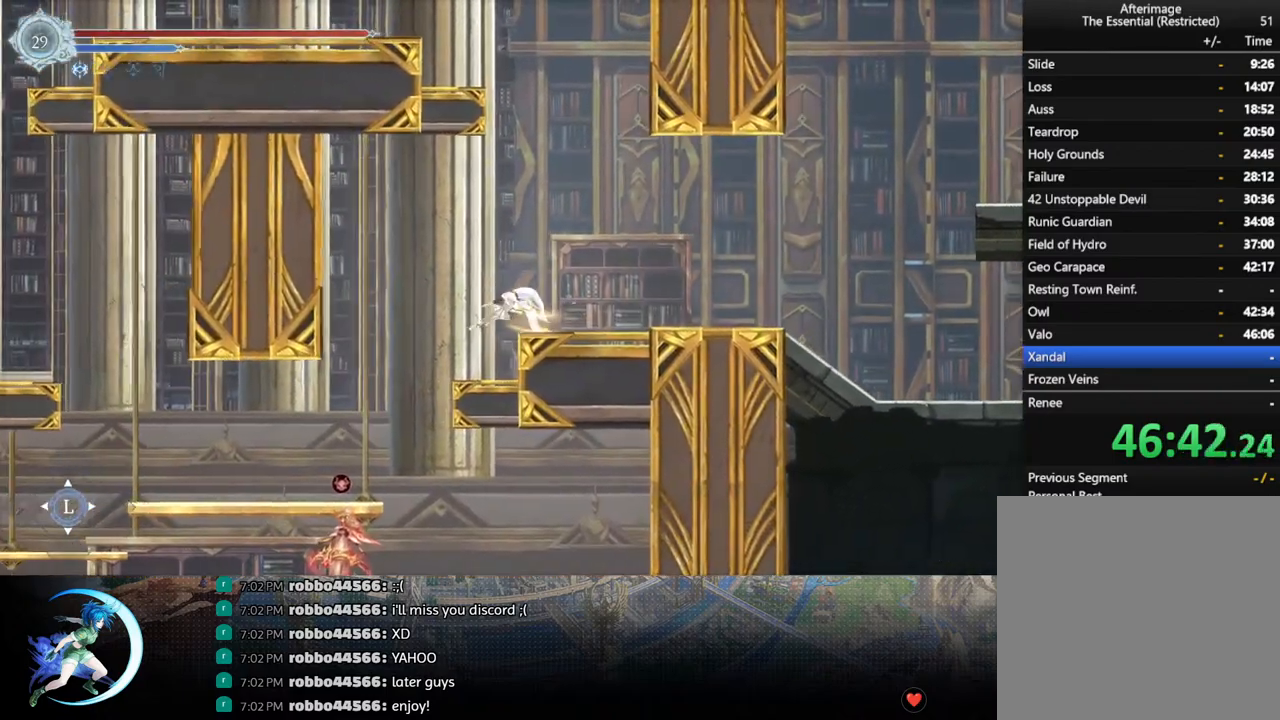
{"buttons": ["DPAD_LEFT"], "left_stick": "center", "right_stick": "center", "events": [[83, "R1", "down"], [150, "DPAD_DOWN", "down"], [183, "DPAD_LEFT", "up"], [233, "R1", "up"], [300, "CROSS", "down"], [317, "DPAD_LEFT", "down"], [383, "CROSS", "up"], [450, "DPAD_DOWN", "up"]]}
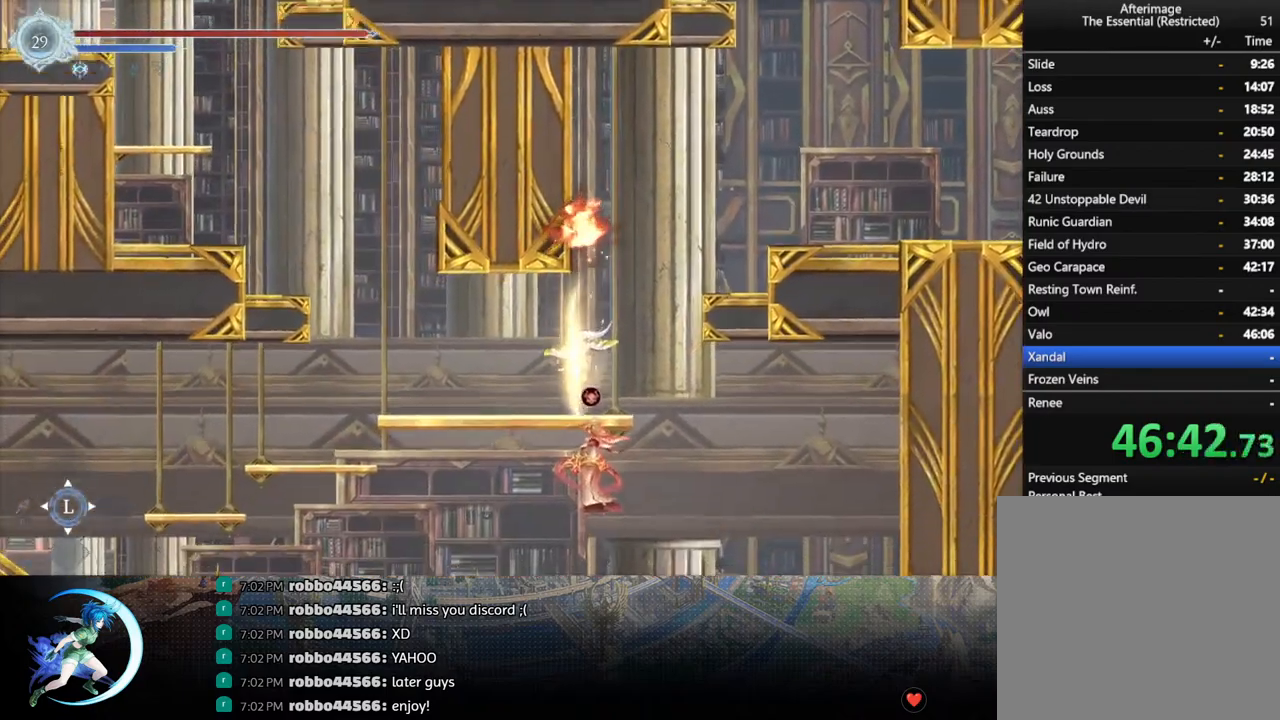
{"buttons": ["DPAD_LEFT"], "left_stick": "center", "right_stick": "center", "events": []}
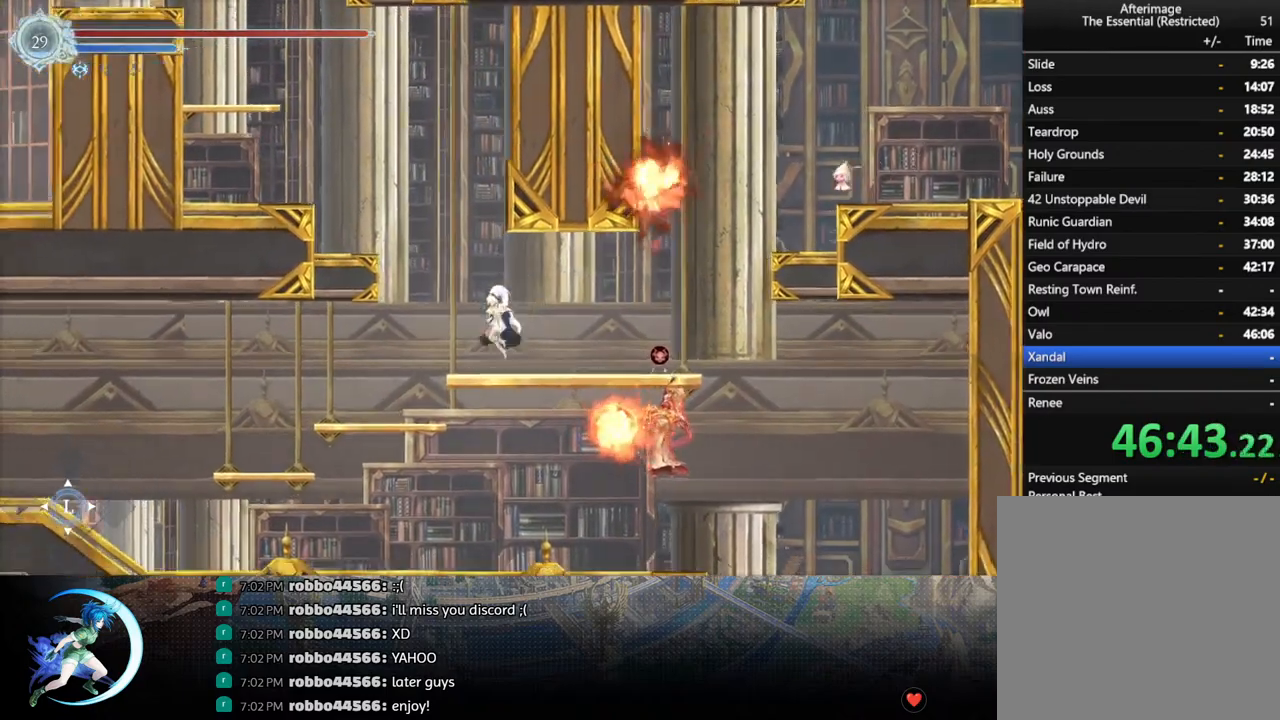
{"buttons": ["DPAD_LEFT"], "left_stick": "center", "right_stick": "center", "events": [[217, "R1", "down"], [267, "DPAD_DOWN", "down"], [317, "DPAD_LEFT", "up"], [350, "CROSS", "down"], [350, "R1", "up"], [400, "DPAD_LEFT", "down"], [450, "CROSS", "up"], [450, "DPAD_DOWN", "up"]]}
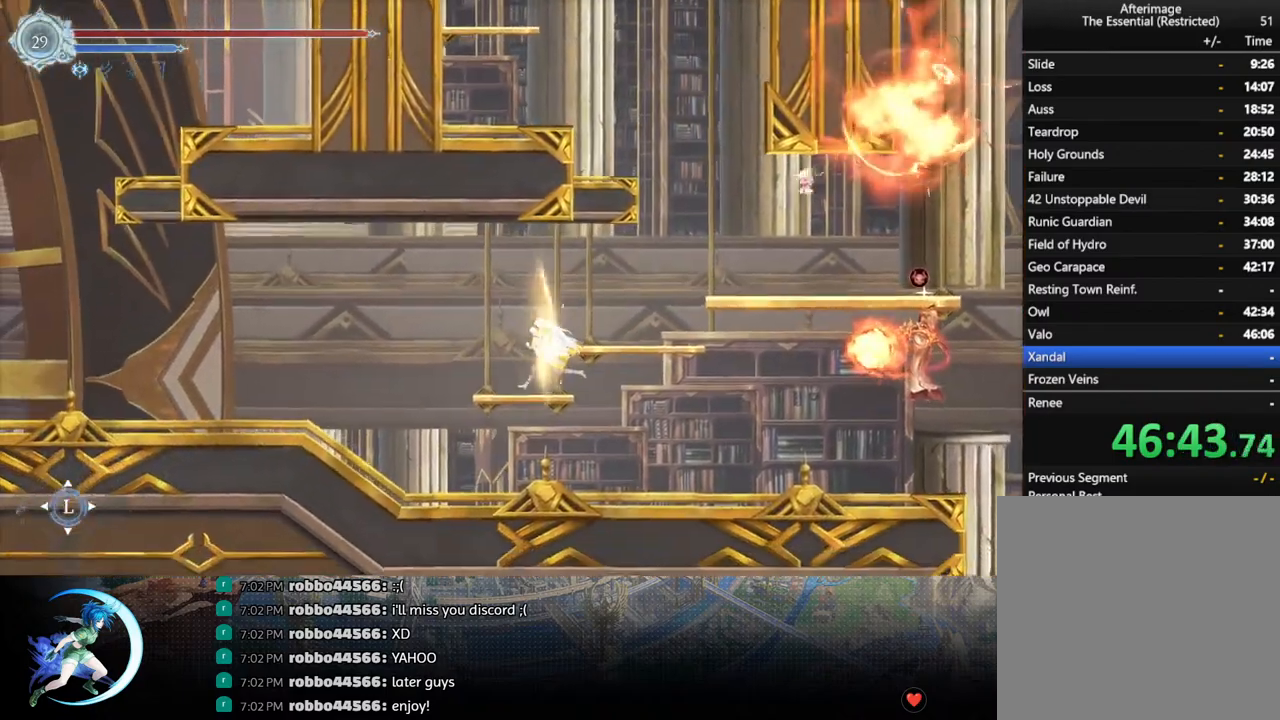
{"buttons": ["CROSS", "DPAD_DOWN"], "left_stick": "center", "right_stick": "center", "events": [[250, "R1", "down"], [400, "DPAD_DOWN", "down"], [433, "R1", "up"], [467, "CROSS", "down"], [467, "DPAD_LEFT", "up"]]}